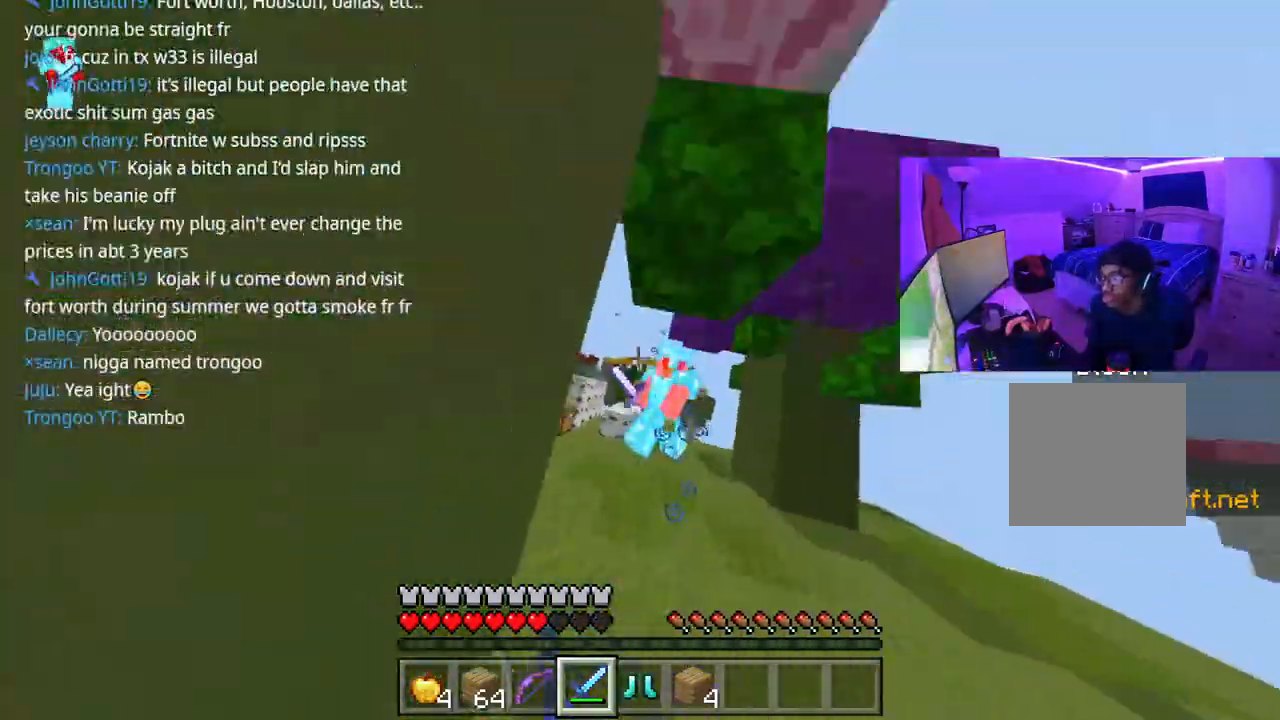
Gameplay with a controller (Xbox layout); each line is a JSON object with the inputs held at the frame after it. "events" lists button and stick changes between this image and that frame as [ms after this image, input, new state], when the widget could be followed in between. Not read: L3.
{"buttons": [], "left_stick": "up", "right_stick": "center", "events": [[17, "R2", "down"], [33, "right_stick", "right"], [83, "R2", "up"], [117, "R2", "down"], [150, "right_stick", "down-left"], [167, "R2", "up"], [217, "R2", "down"], [233, "right_stick", "center"], [283, "R2", "up"], [333, "R2", "down"], [367, "right_stick", "right"], [383, "R2", "up"], [417, "R2", "down"], [450, "right_stick", "up"], [483, "R2", "up"], [500, "right_stick", "center"]]}
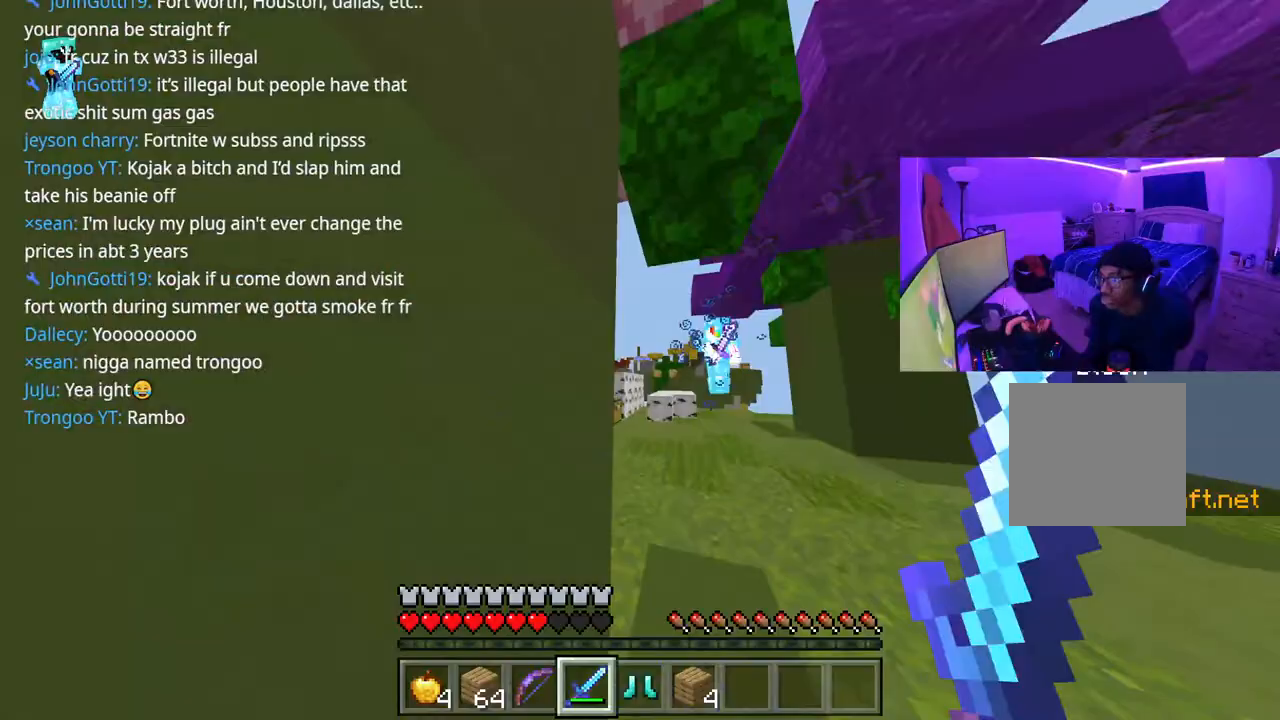
{"buttons": [], "left_stick": "left", "right_stick": "left", "events": [[33, "right_stick", "right"], [50, "R2", "down"], [100, "R2", "up"], [133, "R2", "down"], [183, "R2", "up"], [250, "R2", "down"], [250, "right_stick", "down-right"], [283, "R2", "up"], [333, "R2", "down"], [367, "left_stick", "up-left"], [383, "R2", "up"], [433, "R2", "down"], [450, "right_stick", "left"], [483, "R2", "up"], [483, "left_stick", "left"]]}
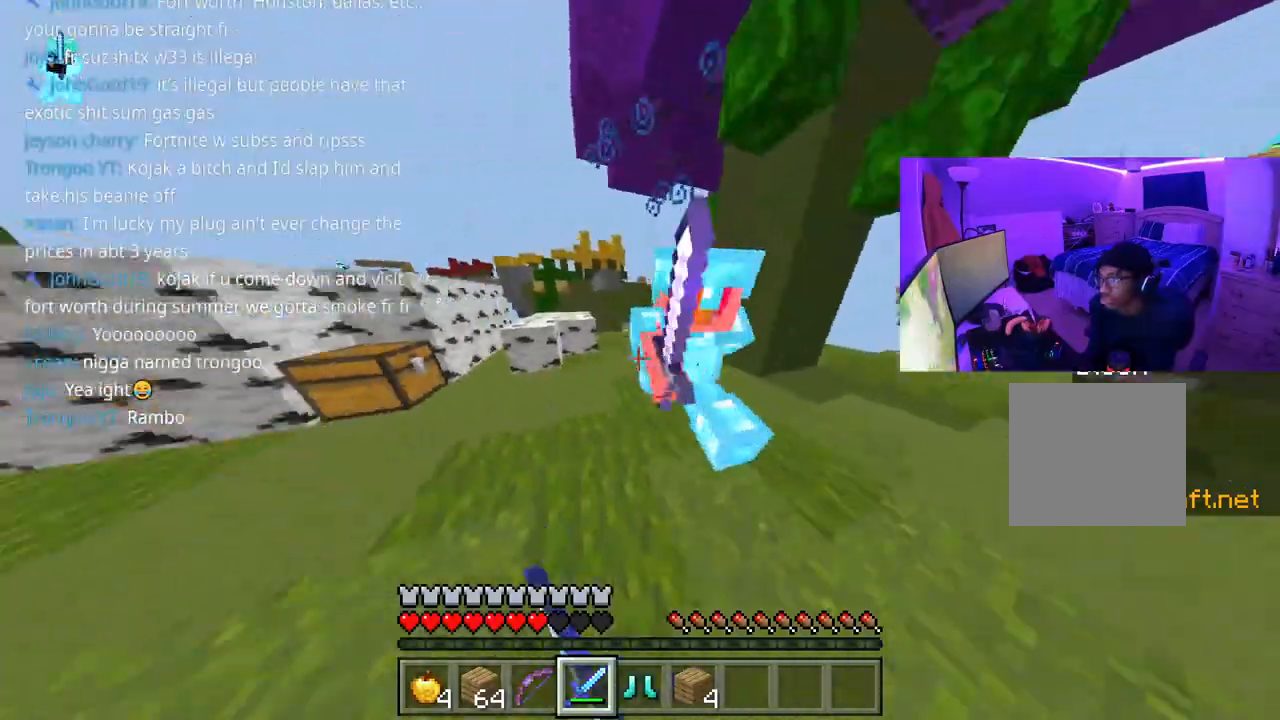
{"buttons": [], "left_stick": "up-right", "right_stick": "left"}
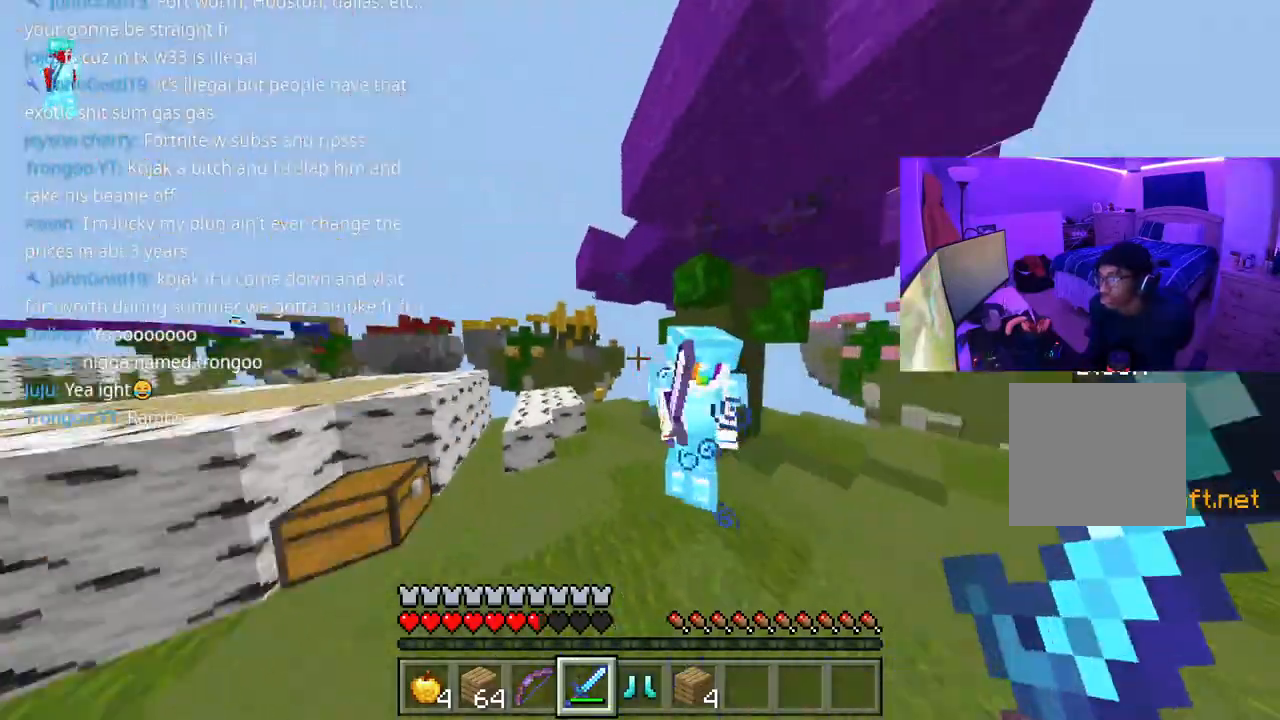
{"buttons": ["R2"], "left_stick": "up-right", "right_stick": "right", "events": [[50, "R2", "down"], [100, "R2", "up"], [150, "R2", "down"], [217, "R2", "up"], [267, "R2", "down"], [300, "R2", "up"], [333, "R2", "down"], [417, "R2", "up"], [467, "R2", "down"], [483, "right_stick", "right"]]}
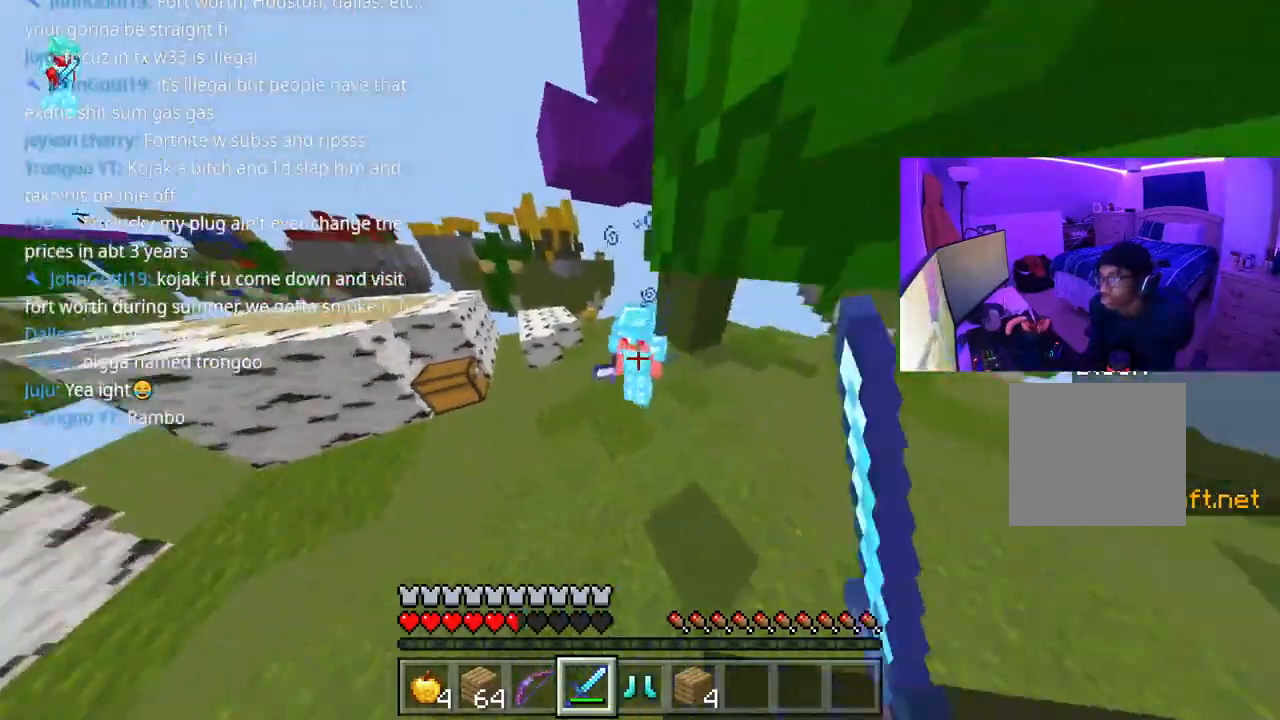
{"buttons": ["A", "R2"], "left_stick": "up-right", "right_stick": "right", "events": [[17, "R2", "up"], [67, "R2", "down"], [117, "R2", "up"], [133, "R2", "down"], [217, "R2", "up"], [267, "R2", "down"], [417, "R2", "up"], [433, "A", "down"], [450, "R2", "down"]]}
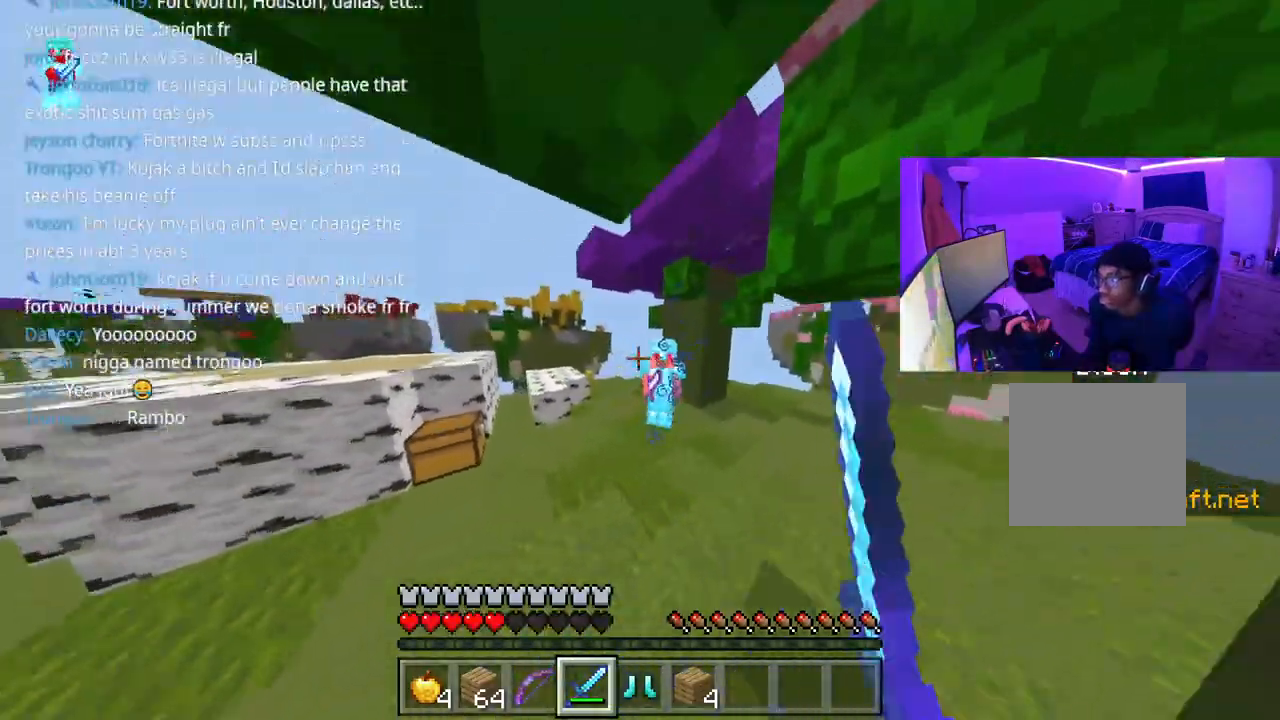
{"buttons": [], "left_stick": "up", "right_stick": "right", "events": [[17, "R2", "up"], [33, "A", "up"], [83, "R2", "down"], [150, "R2", "up"], [283, "R2", "down"], [333, "R2", "up"], [383, "left_stick", "up"], [400, "R2", "down"], [467, "R2", "up"]]}
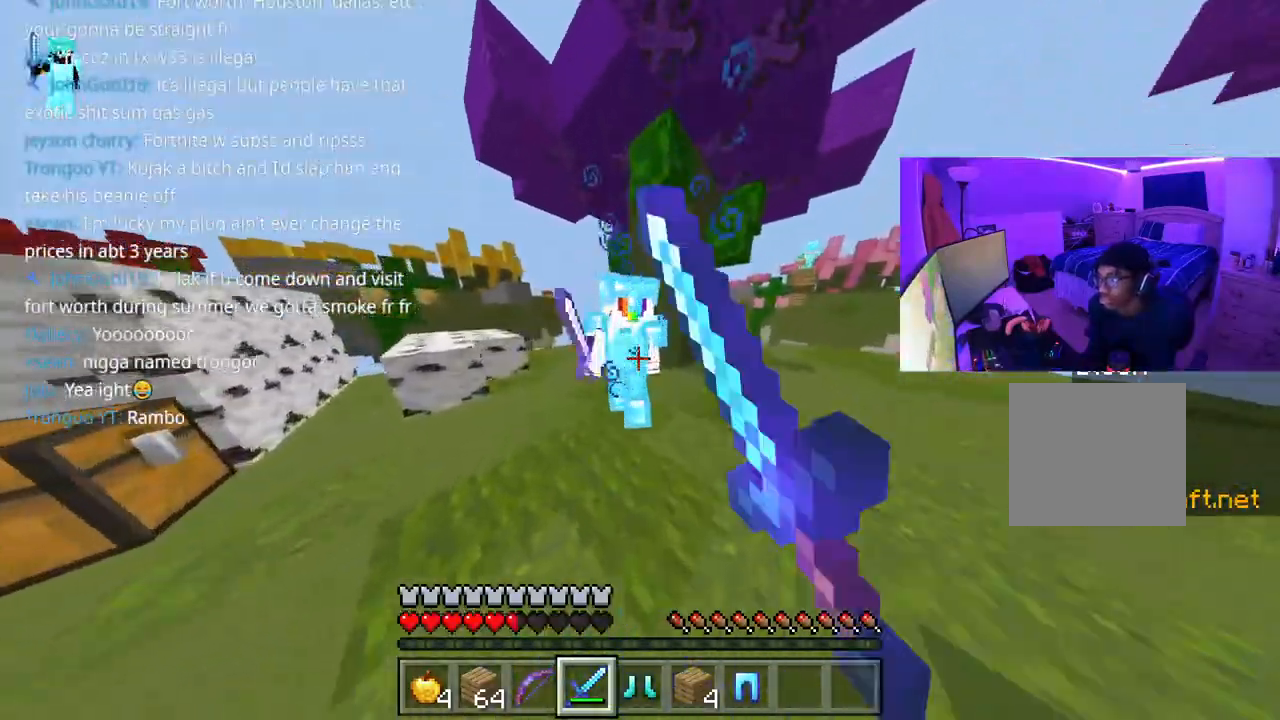
{"buttons": ["R2"], "left_stick": "up-left", "right_stick": "right", "events": [[100, "R2", "down"], [100, "left_stick", "left"], [117, "R2", "up"], [183, "R2", "down"], [200, "right_stick", "down-right"], [233, "R2", "up"], [317, "R2", "down"], [317, "right_stick", "right"], [367, "R2", "up"], [383, "R2", "down"], [467, "R2", "up"], [467, "left_stick", "up-left"], [500, "R2", "down"]]}
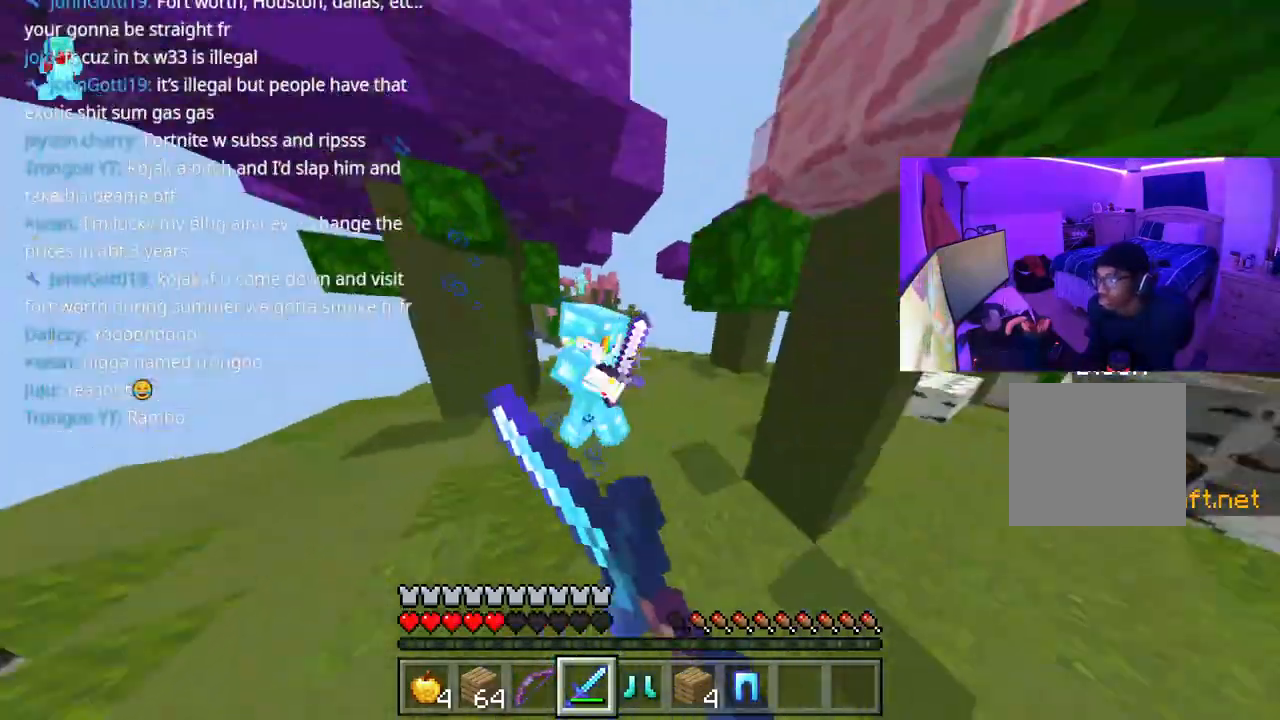
{"buttons": [], "left_stick": "left", "right_stick": "right"}
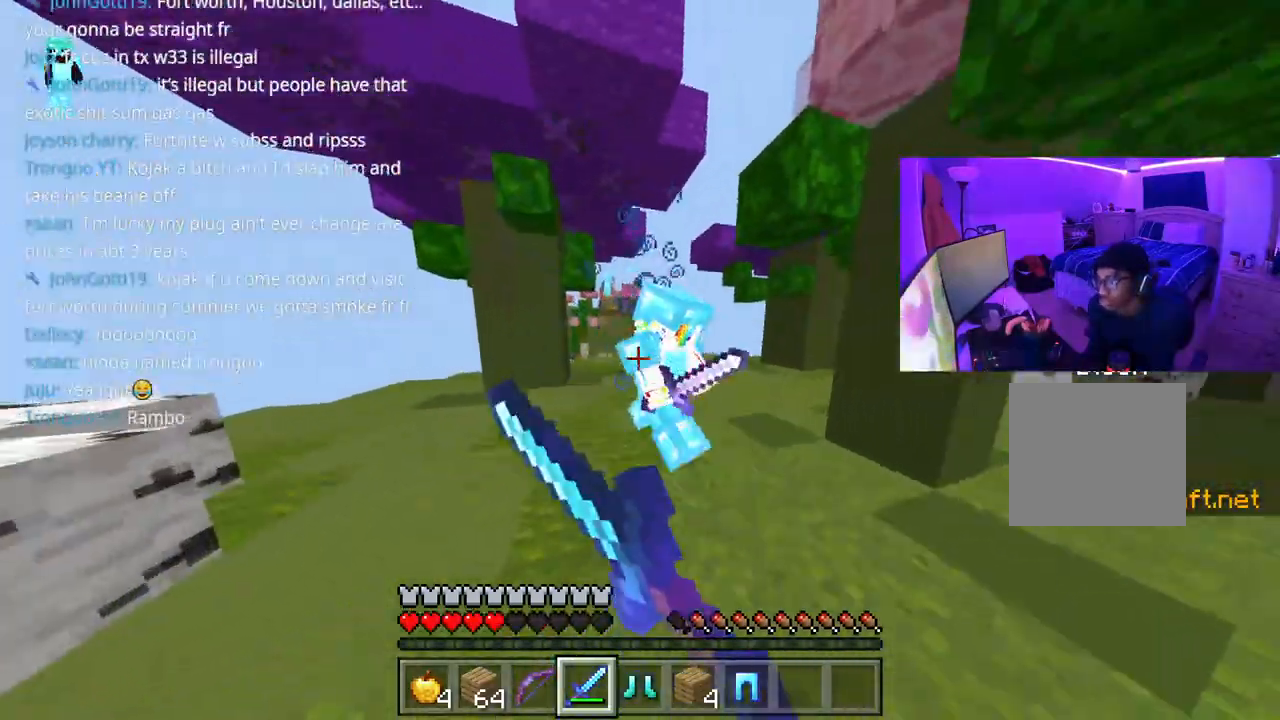
{"buttons": ["R2"], "left_stick": "down-right", "right_stick": "center", "events": [[17, "R2", "down"], [83, "right_stick", "center"], [100, "R2", "up"], [150, "R2", "down"], [150, "right_stick", "right"], [167, "left_stick", "down-left"], [233, "R2", "up"], [267, "R2", "down"], [267, "left_stick", "down"], [317, "R2", "up"], [350, "right_stick", "center"], [367, "left_stick", "down-right"], [383, "R2", "down"], [433, "R2", "up"], [500, "R2", "down"]]}
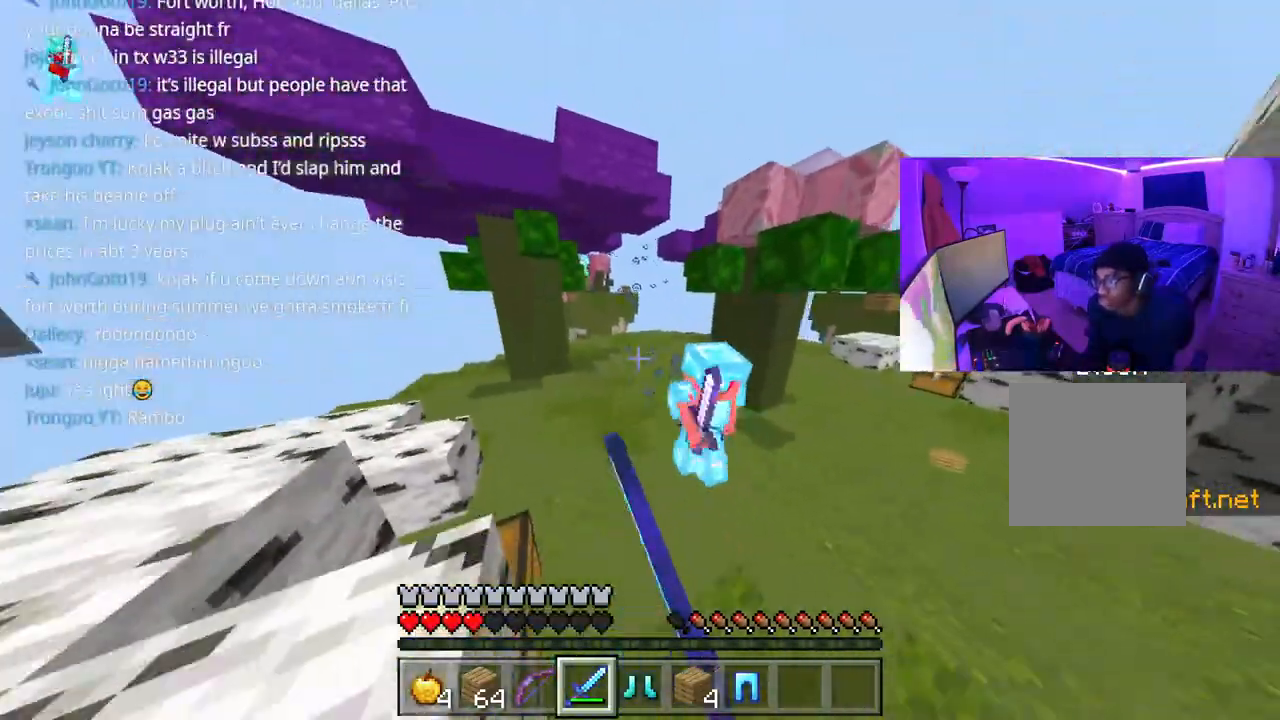
{"buttons": ["L1"], "left_stick": "down", "right_stick": "center", "events": [[33, "R2", "up"], [100, "R2", "down"], [100, "right_stick", "up-right"], [133, "R2", "up"], [150, "right_stick", "up-left"], [200, "R2", "down"], [200, "right_stick", "center"], [250, "R2", "up"], [300, "L1", "down"], [317, "left_stick", "down"], [400, "L1", "up"], [467, "L1", "down"]]}
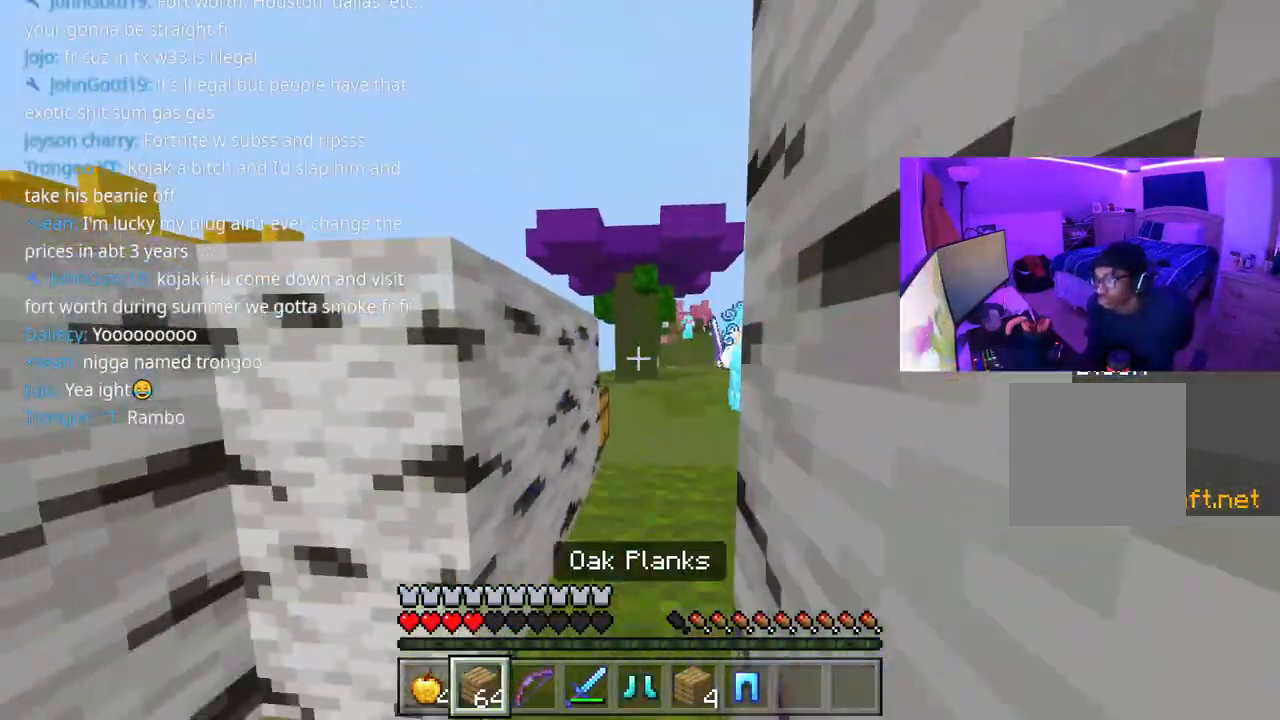
{"buttons": ["L2"], "left_stick": "up-right", "right_stick": "right", "events": [[33, "L1", "up"], [83, "L1", "down"], [133, "L1", "up"], [250, "L2", "down"], [300, "left_stick", "up"], [450, "left_stick", "up-right"], [500, "right_stick", "right"]]}
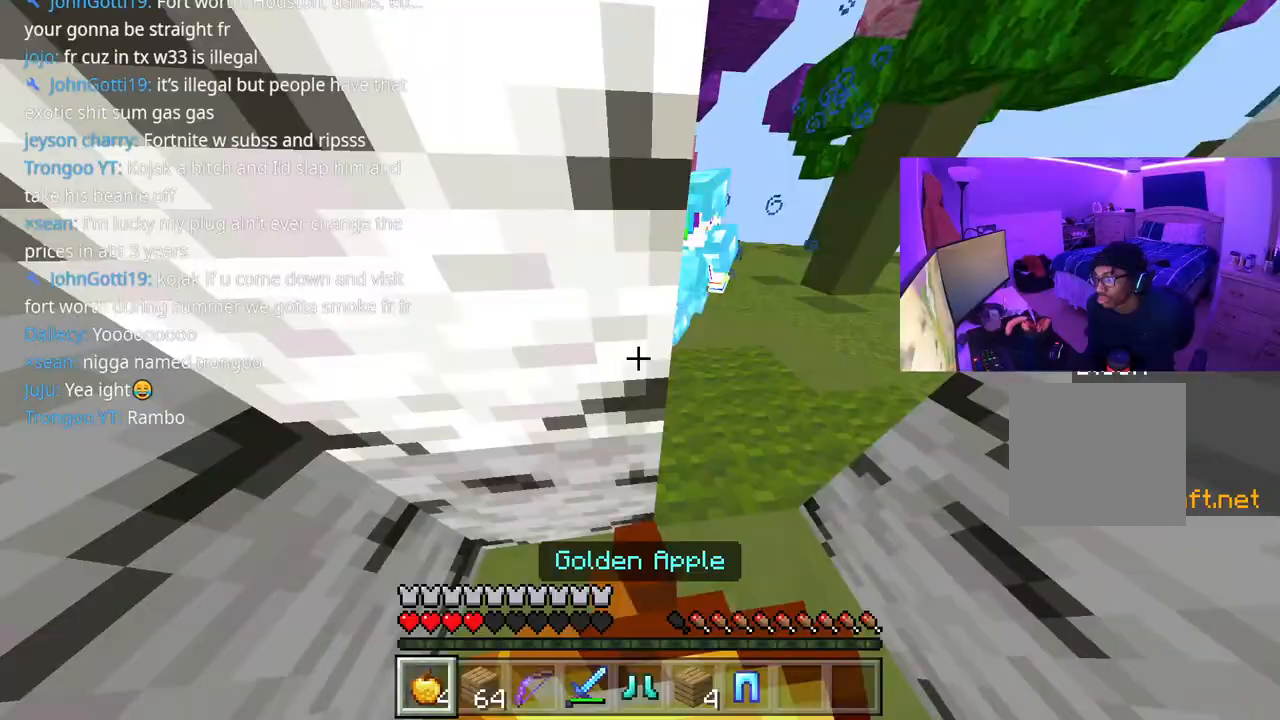
{"buttons": ["L2"], "left_stick": "up-right", "right_stick": "right", "events": [[183, "right_stick", "down-right"], [333, "right_stick", "right"]]}
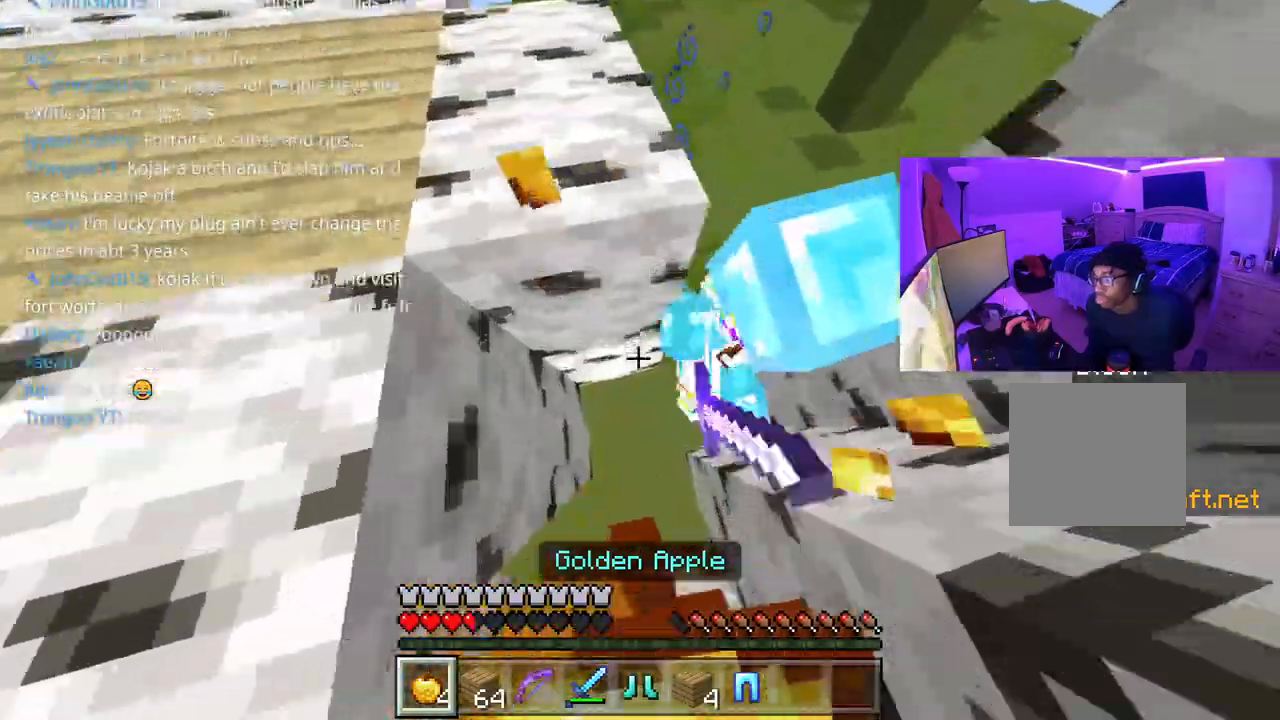
{"buttons": ["L2"], "left_stick": "up-right", "right_stick": "right", "events": []}
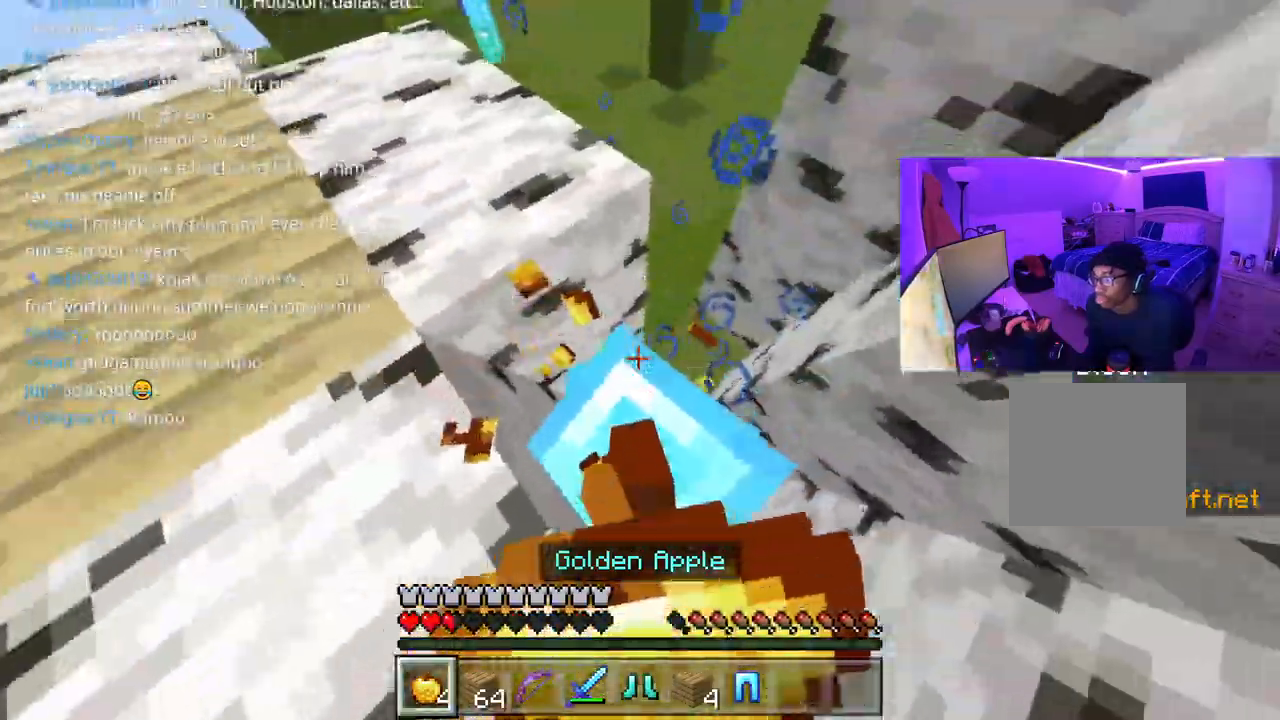
{"buttons": ["L2"], "left_stick": "up", "right_stick": "right", "events": [[450, "left_stick", "up"]]}